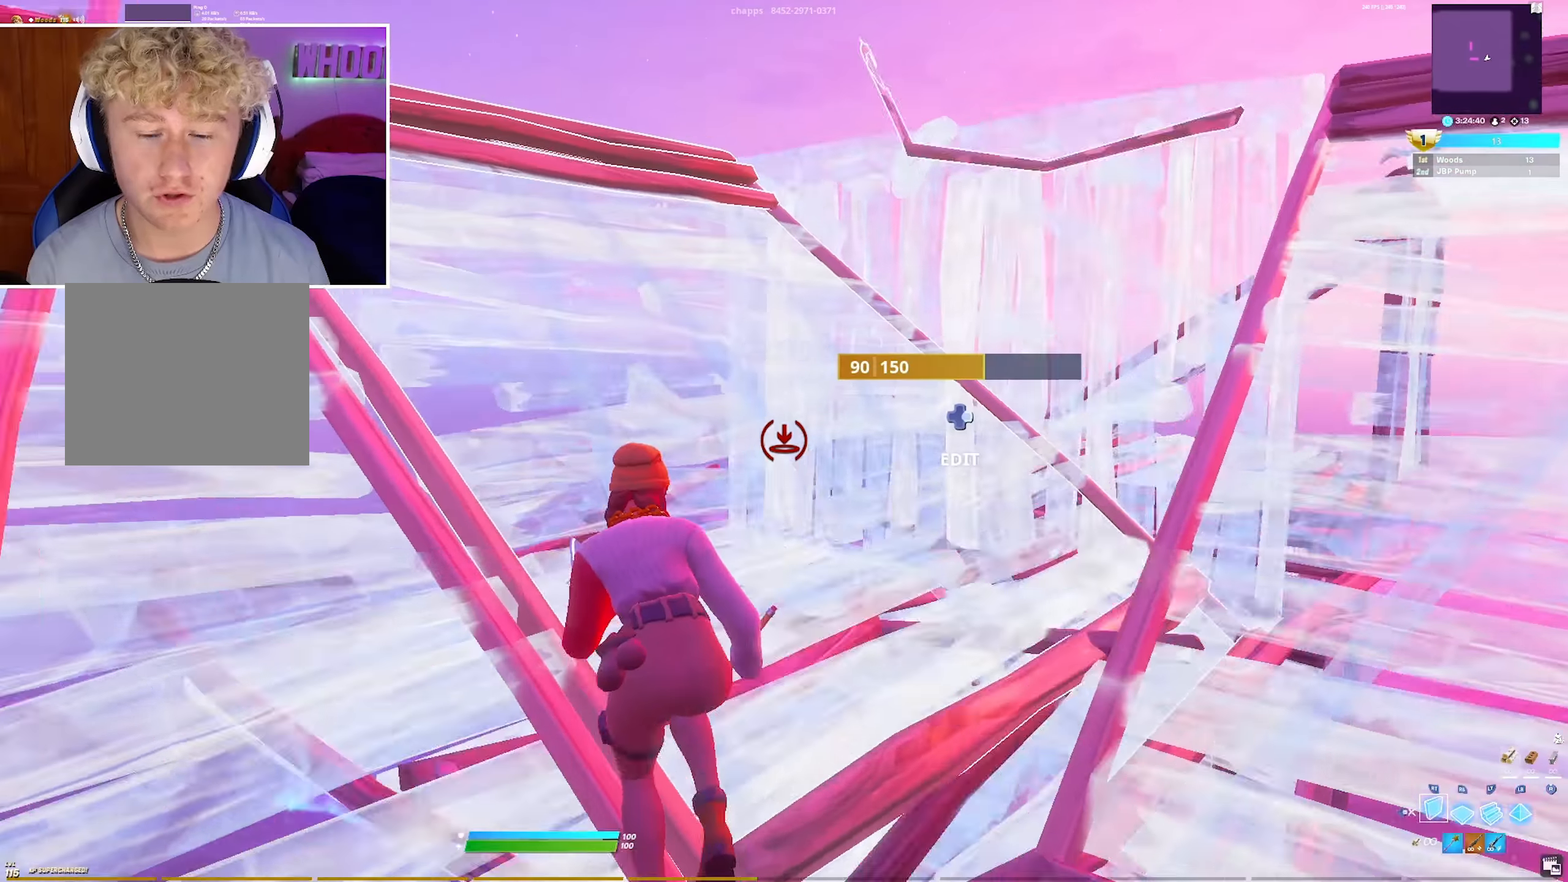
Gameplay with a controller (PlayStation layout); each line is a JSON object with the inputs held at the frame after it. "events" lists button and stick changes between this image and that frame as [ms after this image, input, new state], when the widget could be followed in between.
{"buttons": ["R2"], "left_stick": "up", "right_stick": "right", "events": [[250, "left_stick", "center"], [250, "right_stick", "up"], [283, "CROSS", "down"], [300, "left_stick", "right"], [383, "right_stick", "down"], [417, "CROSS", "up"], [433, "left_stick", "up"], [467, "right_stick", "right"]]}
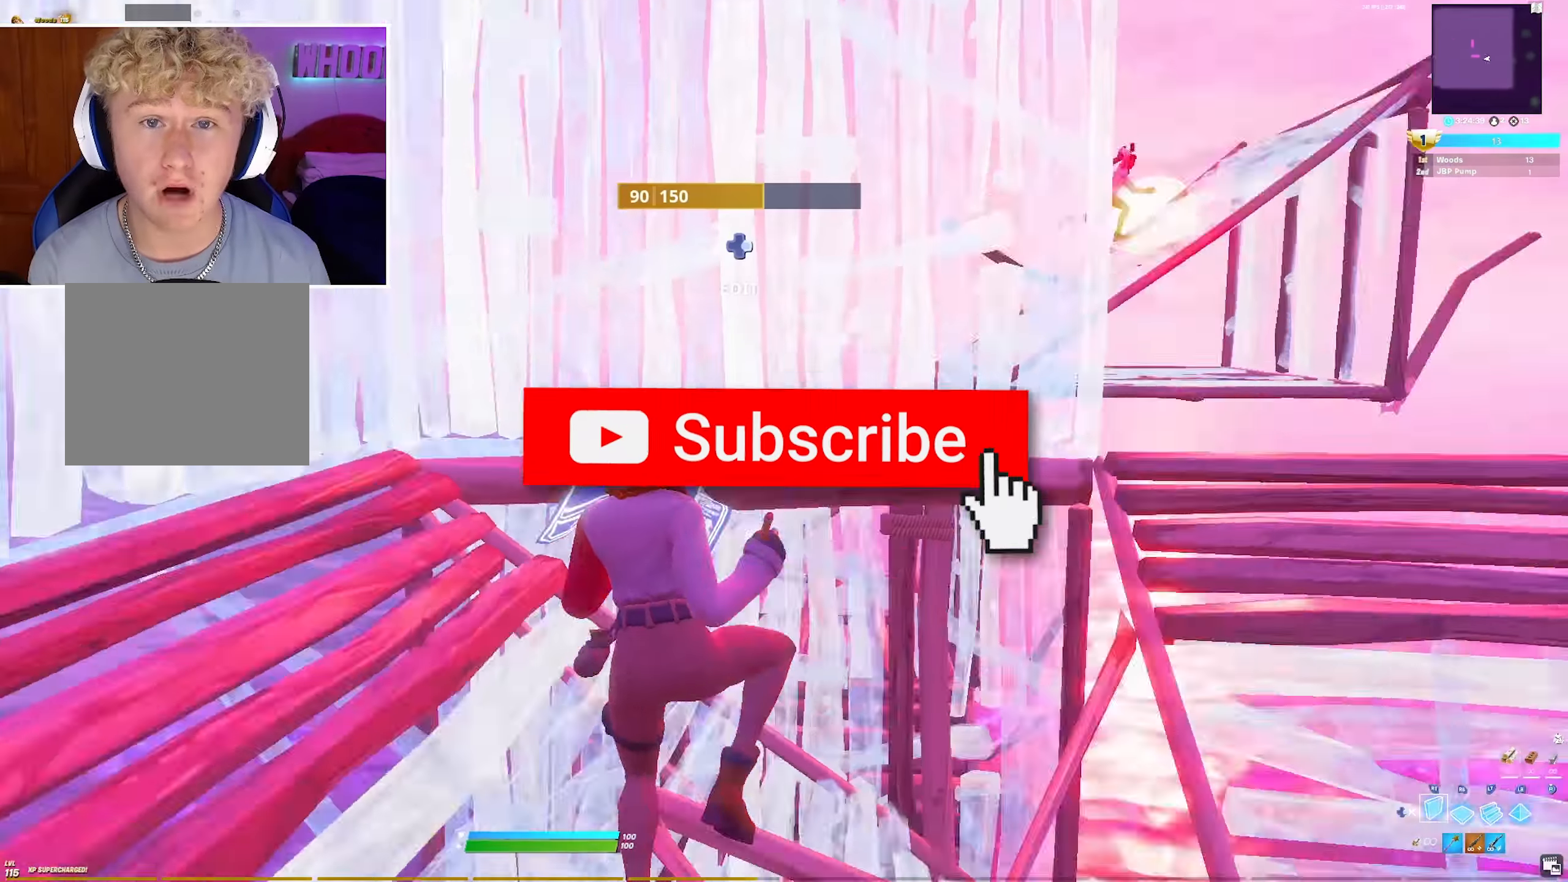
{"buttons": ["CROSS", "L2"], "left_stick": "up", "right_stick": "center", "events": [[50, "left_stick", "up-left"], [50, "right_stick", "center"], [67, "R2", "up"], [150, "R1", "down"], [250, "L2", "down"], [250, "R1", "up"], [267, "right_stick", "up"], [433, "right_stick", "down"], [467, "CROSS", "down"], [467, "left_stick", "up"], [500, "right_stick", "center"]]}
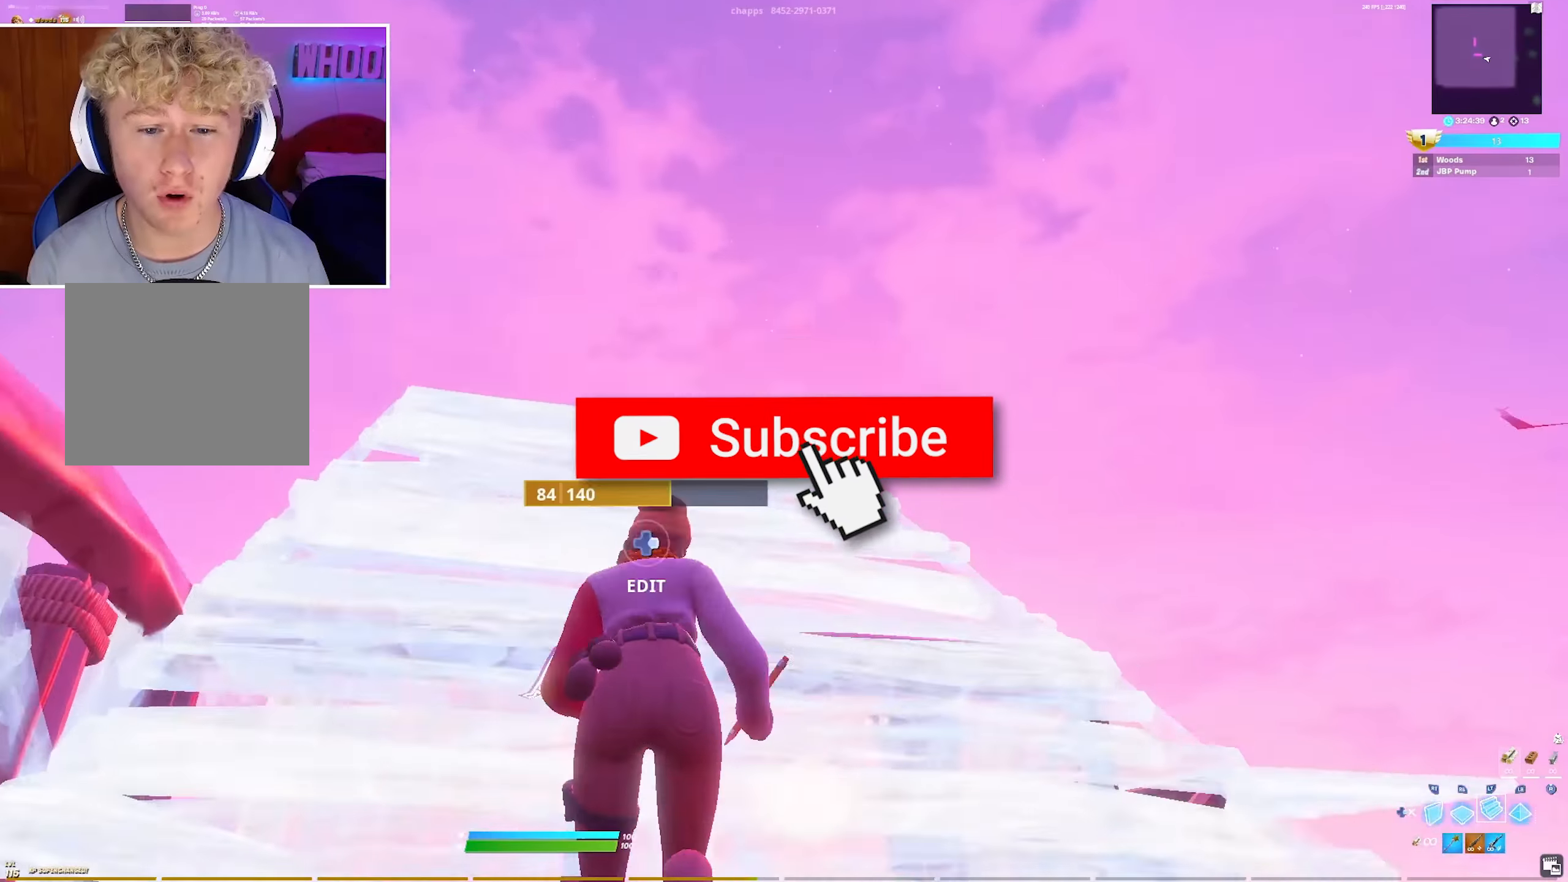
{"buttons": [], "left_stick": "up", "right_stick": "up-right", "events": [[83, "L2", "up"], [100, "CROSS", "up"], [183, "L1", "down"], [233, "R1", "down"], [300, "CIRCLE", "down"], [333, "L1", "up"], [367, "R1", "up"], [417, "CIRCLE", "up"], [417, "right_stick", "up-right"]]}
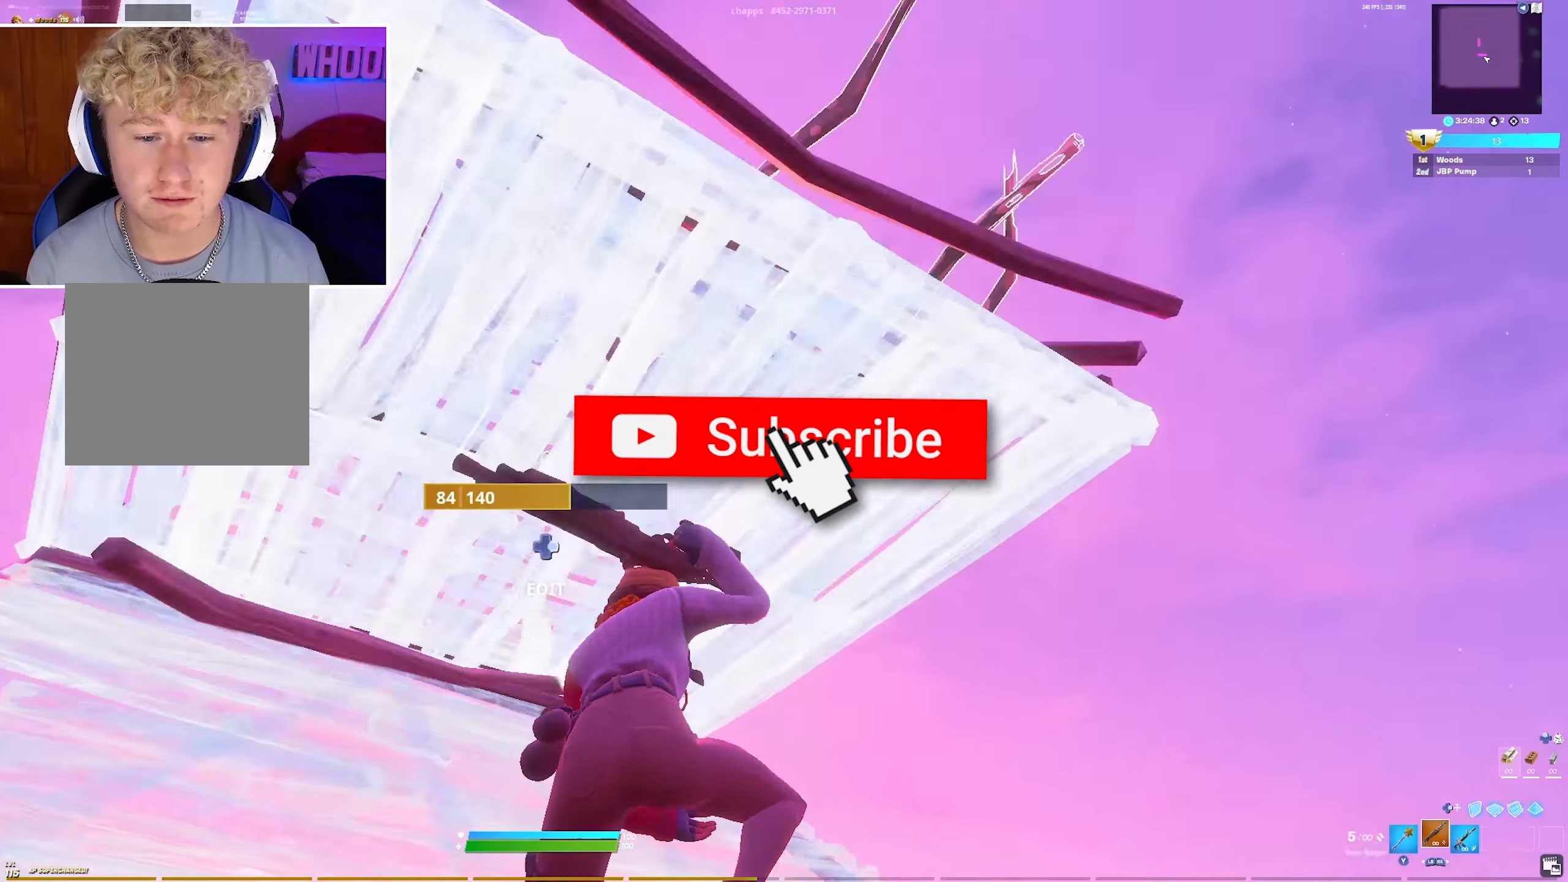
{"buttons": [], "left_stick": "up", "right_stick": "center", "events": [[33, "L3", "down"], [67, "right_stick", "down-left"], [83, "R2", "down"], [183, "L3", "up"], [183, "right_stick", "up-right"], [200, "R2", "up"], [217, "left_stick", "up-left"], [250, "L3", "down"], [300, "R2", "down"], [300, "right_stick", "down-left"], [400, "L3", "up"], [400, "right_stick", "up-right"], [417, "R2", "up"], [450, "left_stick", "up"], [483, "right_stick", "center"]]}
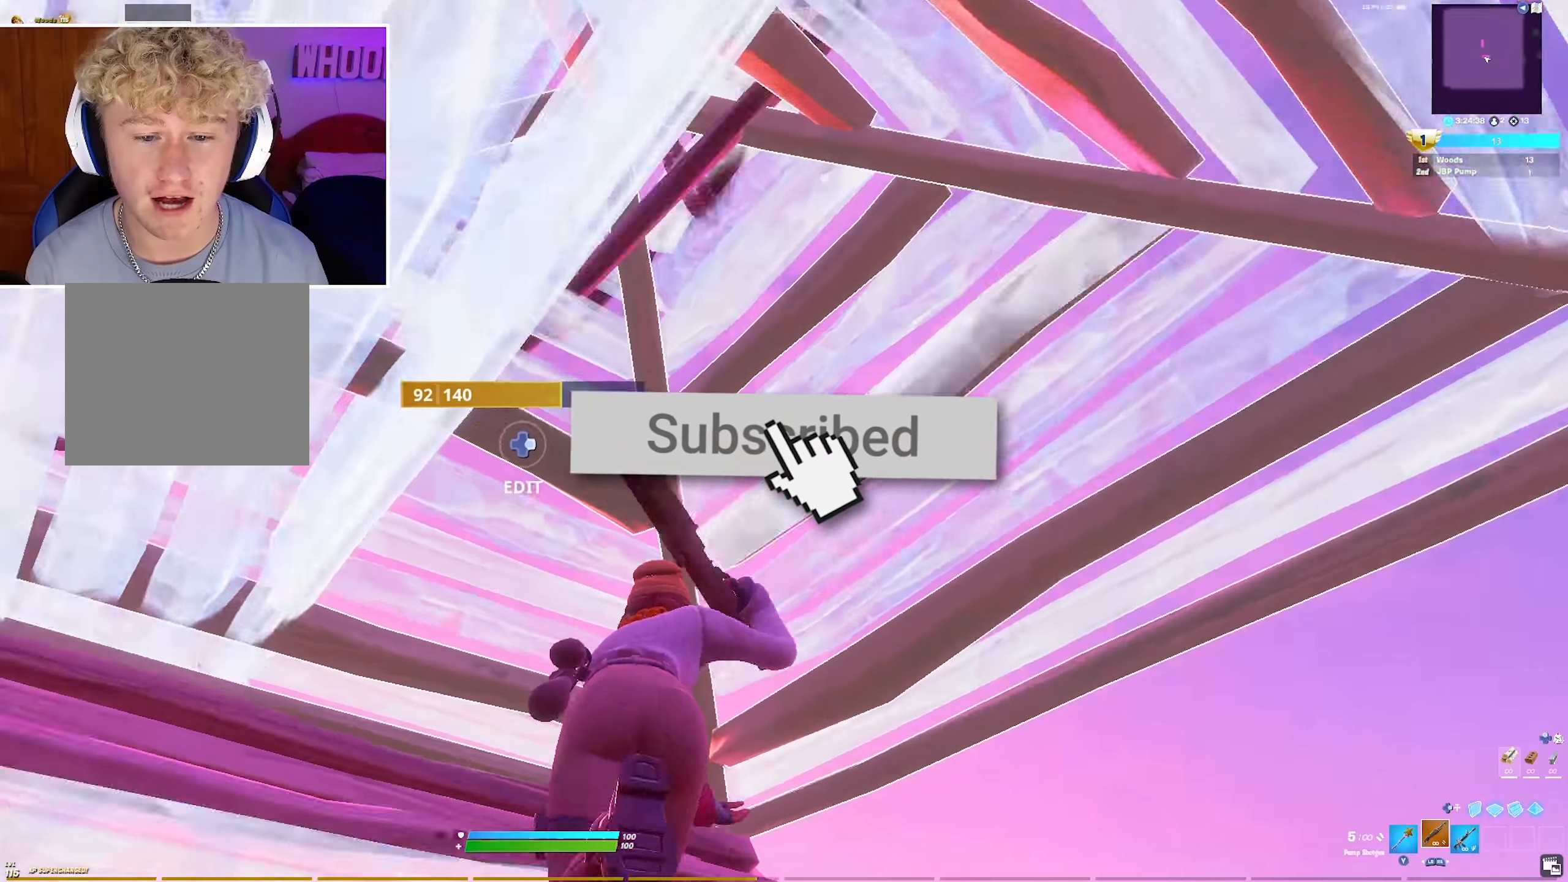
{"buttons": [], "left_stick": "up-left", "right_stick": "center", "events": [[183, "left_stick", "up-left"], [183, "right_stick", "up-right"], [233, "L3", "down"], [267, "right_stick", "down"], [283, "R2", "down"], [383, "right_stick", "up-right"], [400, "L3", "up"], [400, "R2", "up"], [450, "right_stick", "center"]]}
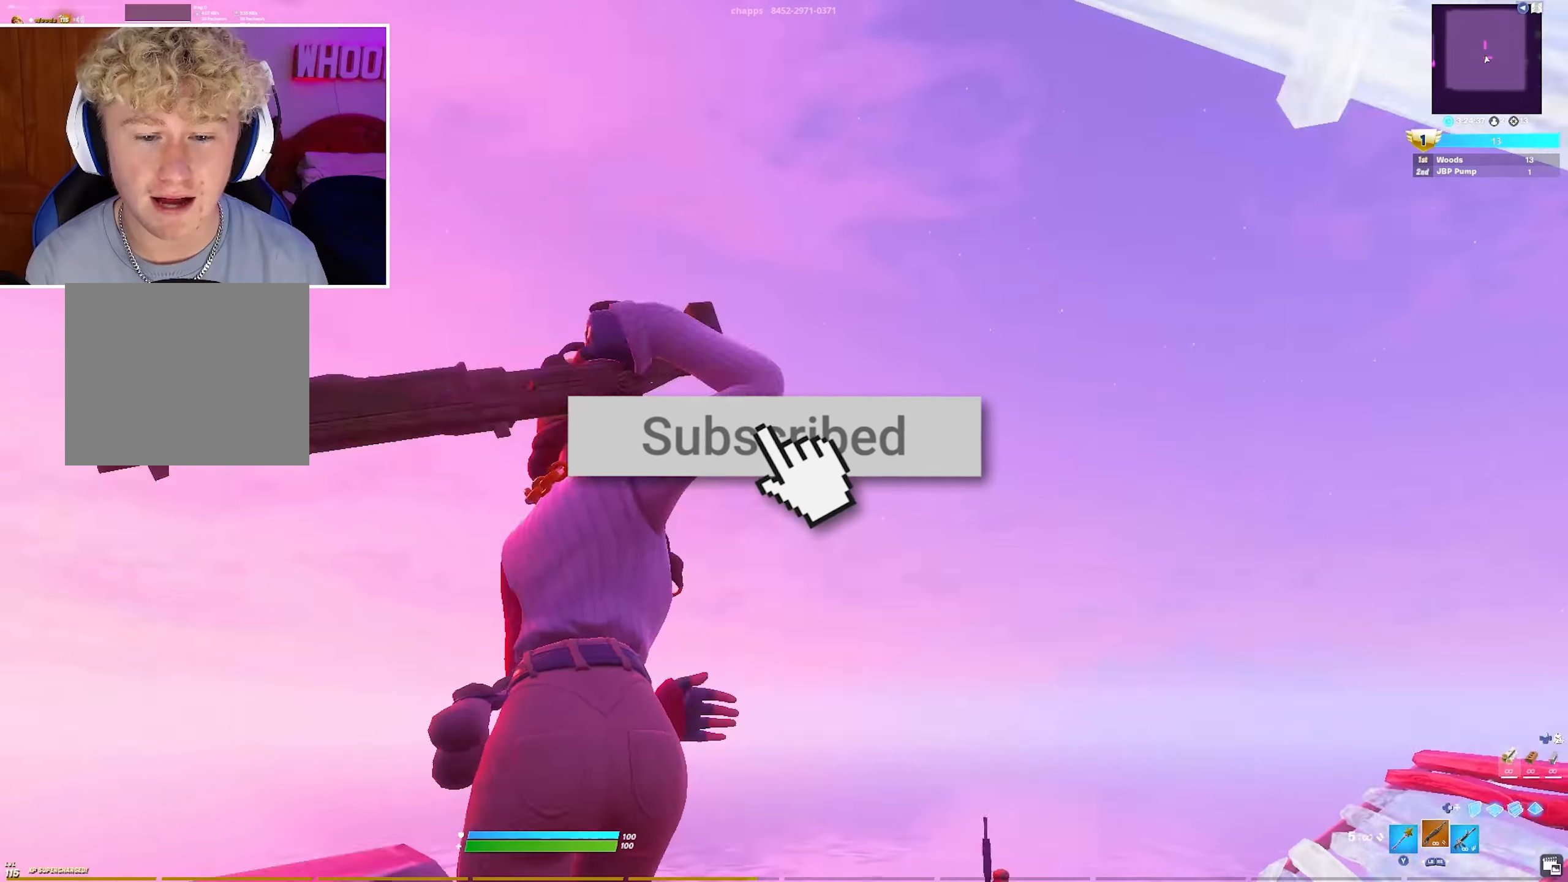
{"buttons": ["L2", "R2"], "left_stick": "up-right", "right_stick": "center", "events": [[117, "right_stick", "right"], [167, "CIRCLE", "down"], [200, "CROSS", "down"], [200, "left_stick", "up-right"], [250, "R1", "down"], [267, "CIRCLE", "up"], [333, "CROSS", "up"], [333, "R1", "up"], [333, "right_stick", "center"], [383, "L2", "down"], [433, "R2", "down"]]}
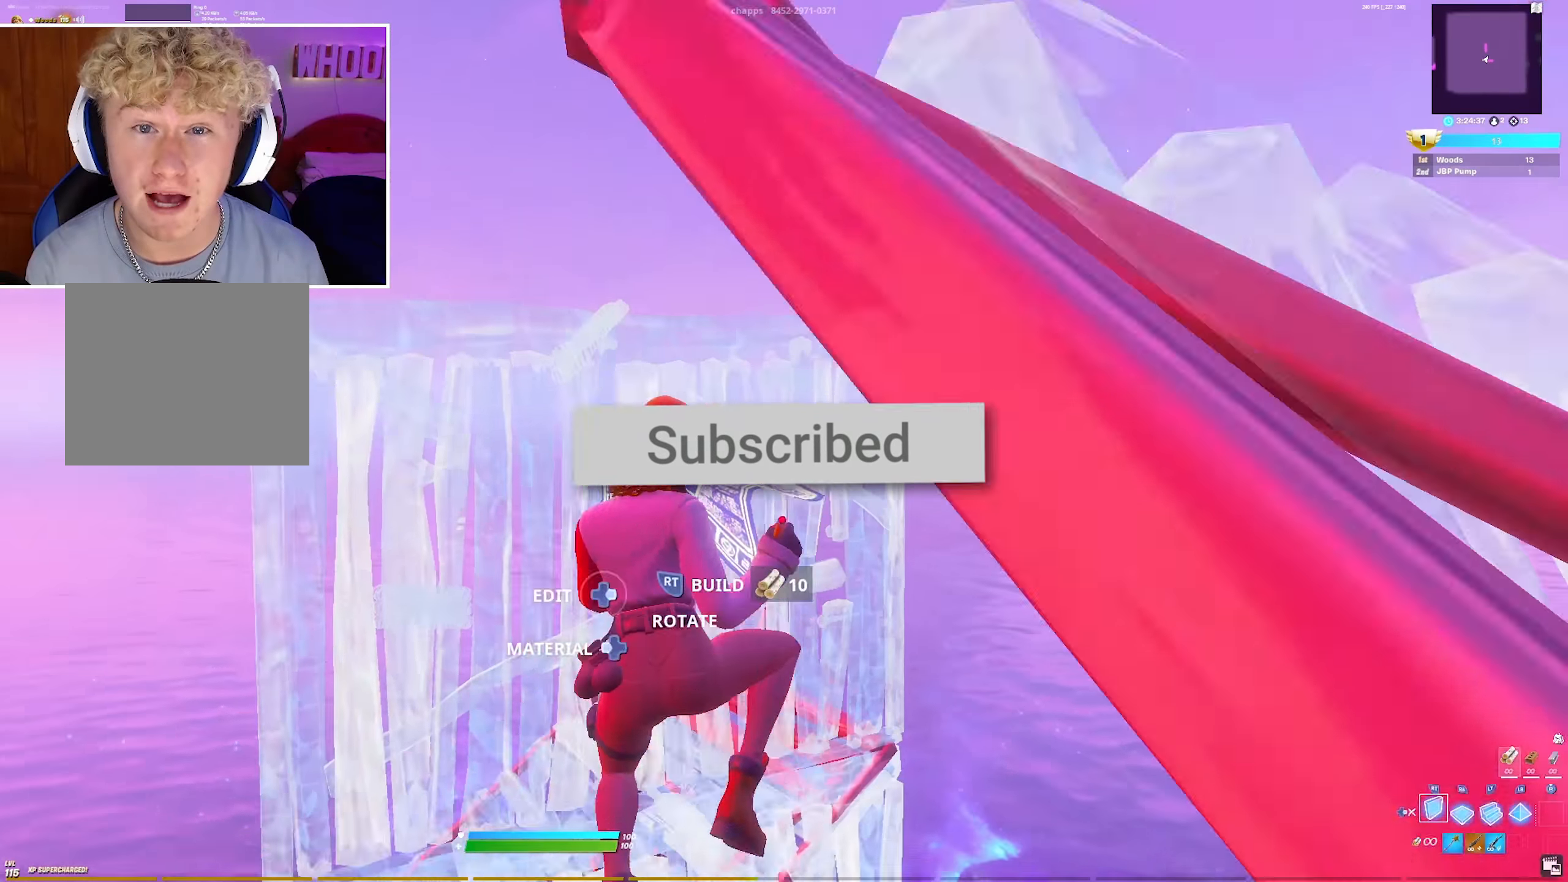
{"buttons": ["R2"], "left_stick": "up-right", "right_stick": "center", "events": [[17, "L2", "up"], [67, "CIRCLE", "down"], [67, "R2", "up"], [67, "left_stick", "up"], [167, "CIRCLE", "up"], [283, "left_stick", "up-right"], [300, "CIRCLE", "down"], [333, "right_stick", "right"], [400, "CIRCLE", "up"], [400, "right_stick", "center"], [467, "R2", "down"]]}